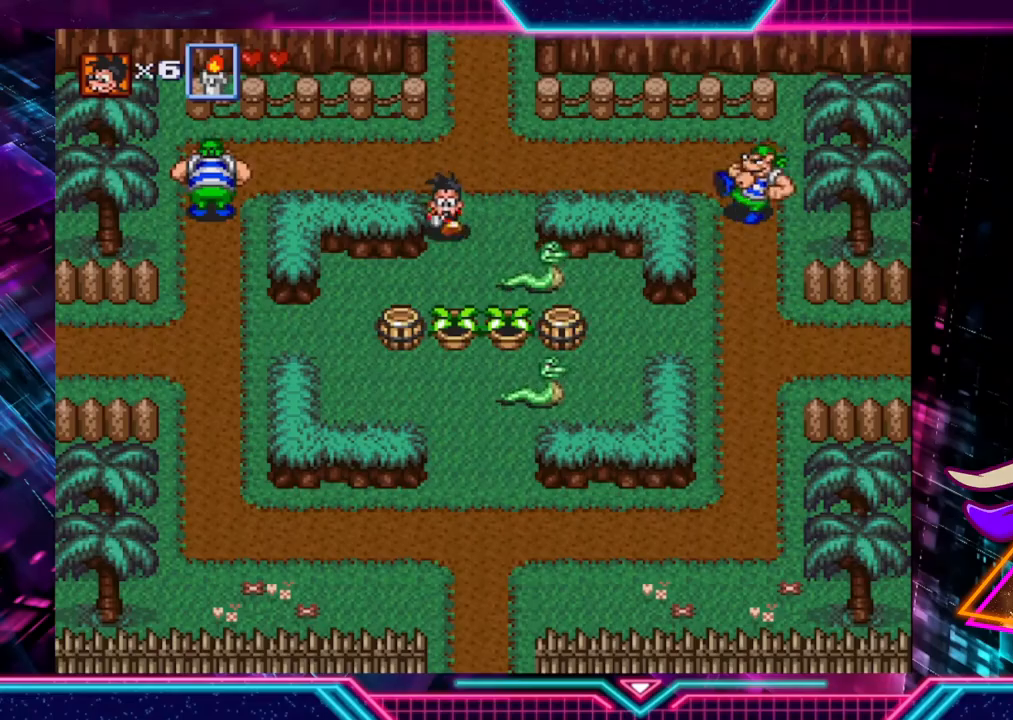
Gameplay with a controller (Xbox layout); each line is a JSON object with the inputs held at the frame after it. "events" lists button and stick changes between this image and that frame as [ms after this image, input, new state], when the widget could be followed in between. Not read: L3 R3.
{"buttons": [], "left_stick": "right", "right_stick": "center", "events": [[40, "left_stick", "down"], [320, "A", "down"], [320, "left_stick", "down-right"], [400, "A", "up"], [440, "left_stick", "right"]]}
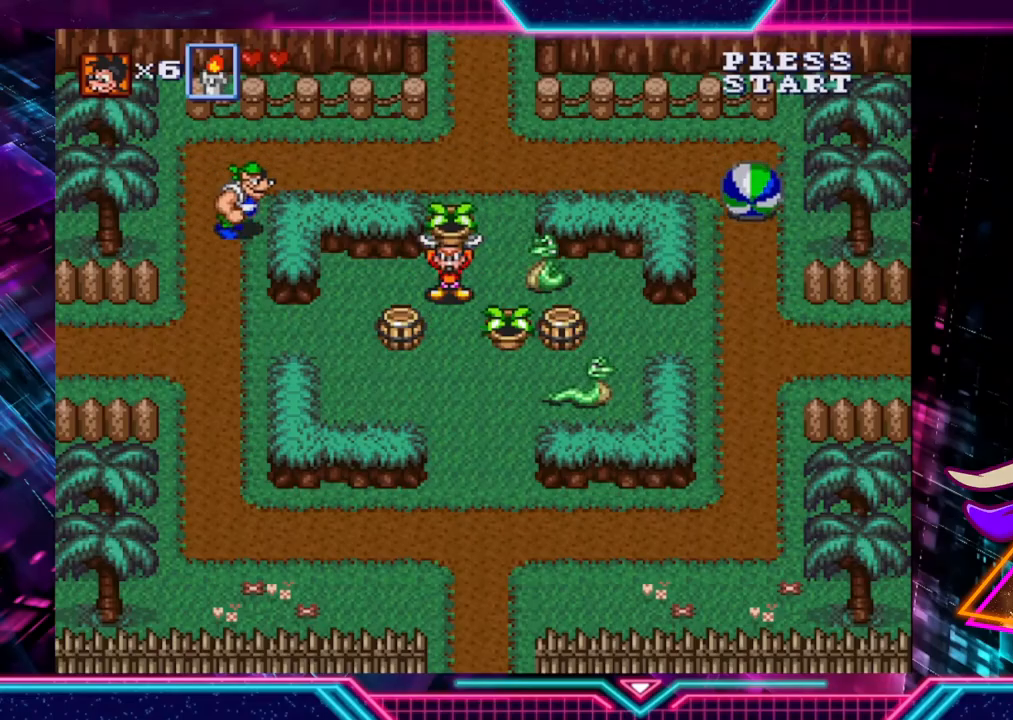
{"buttons": [], "left_stick": "right", "right_stick": "center", "events": []}
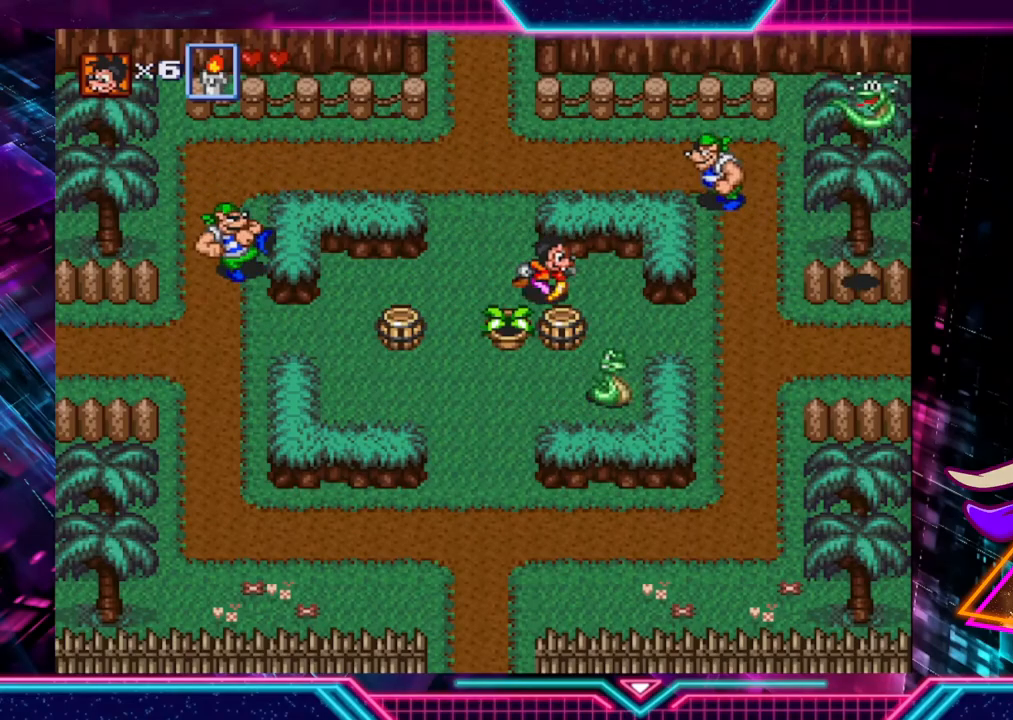
{"buttons": [], "left_stick": "down-right", "right_stick": "center", "events": [[160, "left_stick", "down-right"]]}
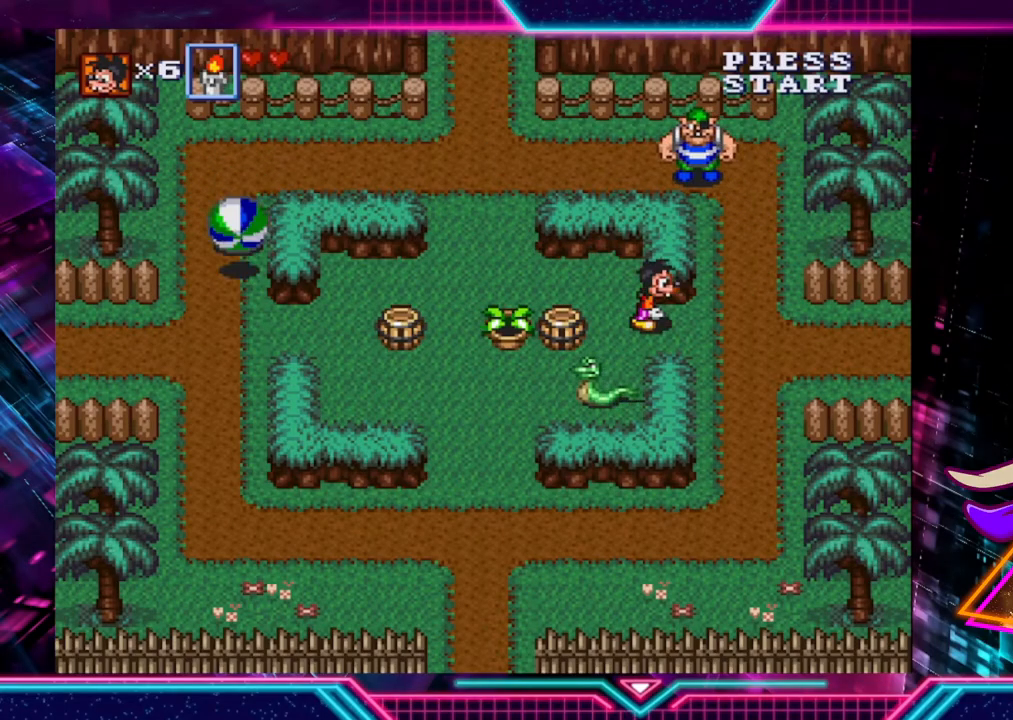
{"buttons": [], "left_stick": "down-right", "right_stick": "center", "events": [[40, "left_stick", "right"], [480, "left_stick", "down-right"]]}
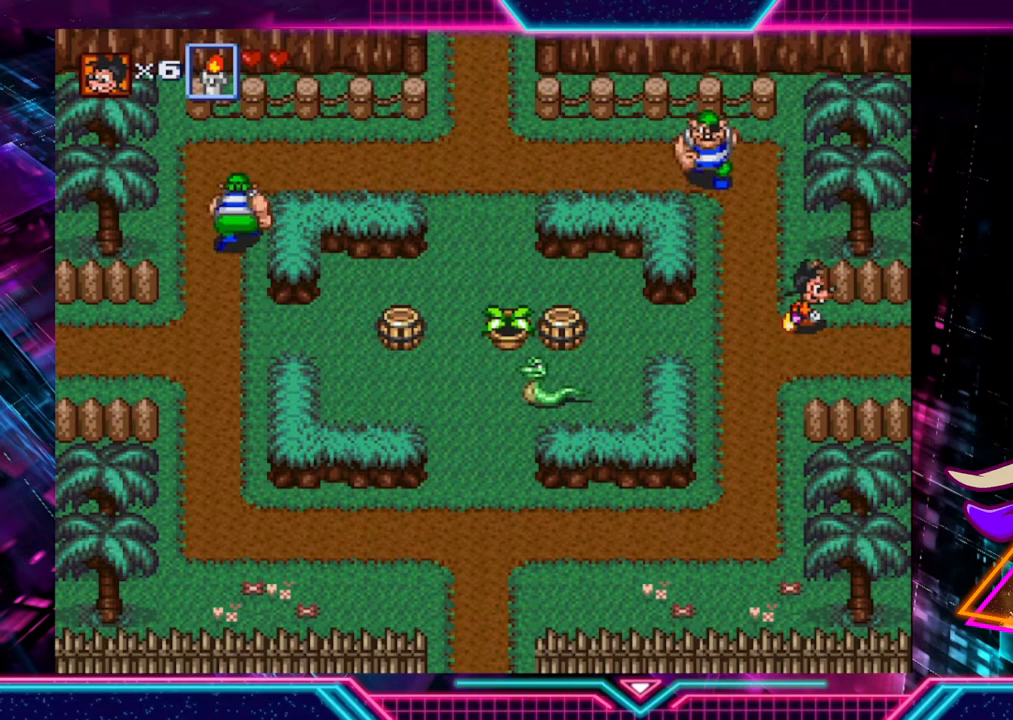
{"buttons": [], "left_stick": "right", "right_stick": "center", "events": [[120, "left_stick", "right"]]}
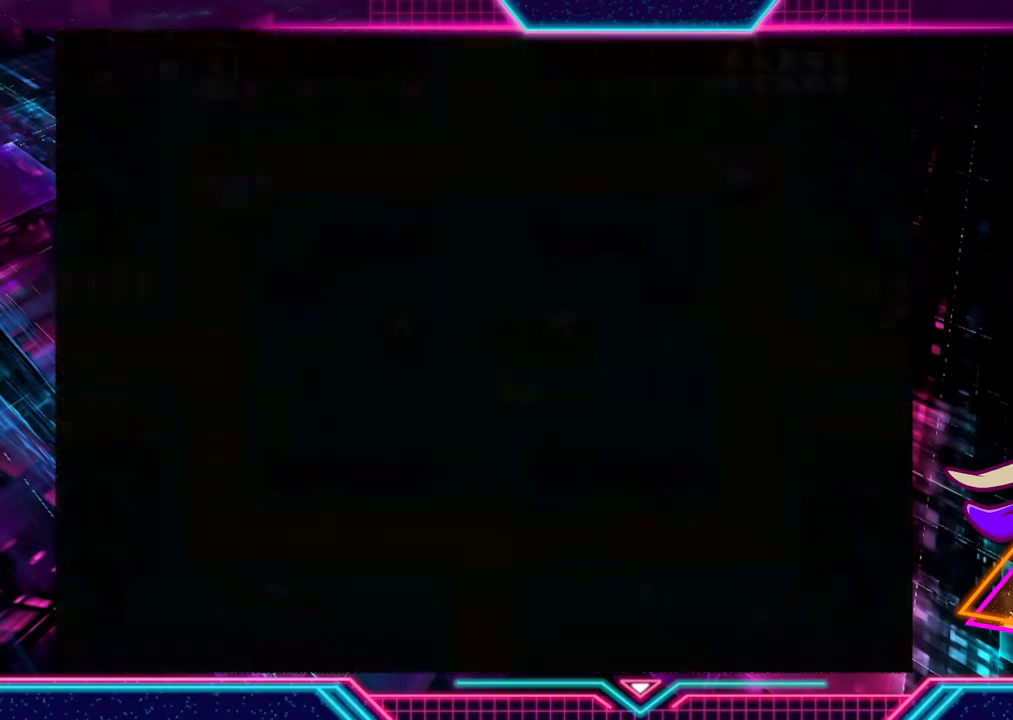
{"buttons": [], "left_stick": "right", "right_stick": "center", "events": [[200, "left_stick", "center"], [520, "left_stick", "right"]]}
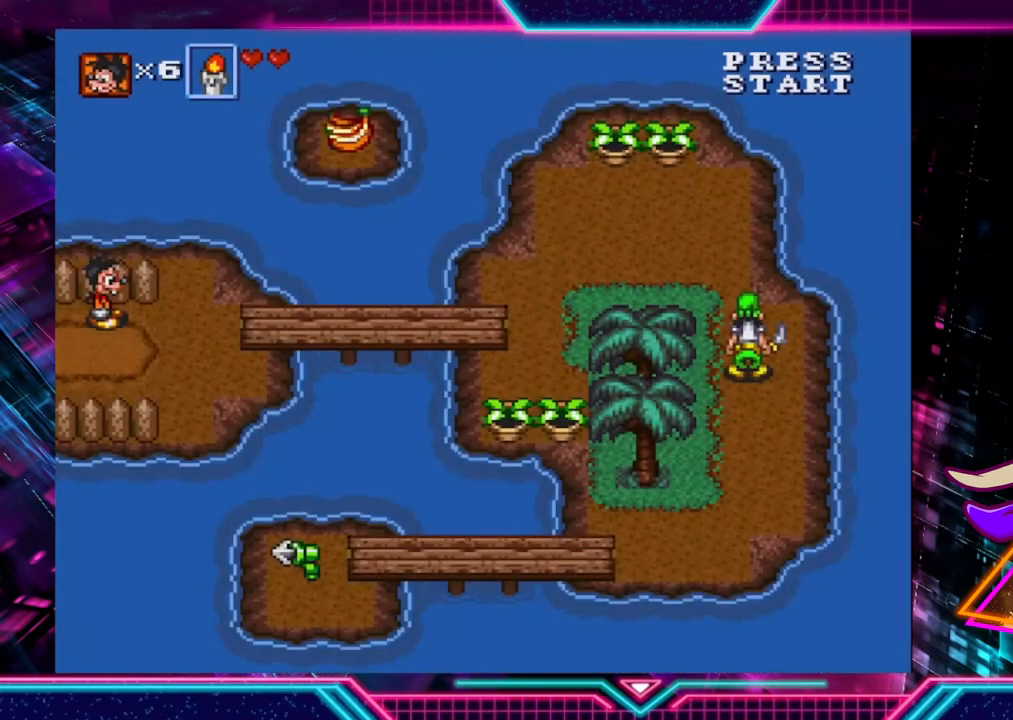
{"buttons": [], "left_stick": "right", "right_stick": "center", "events": []}
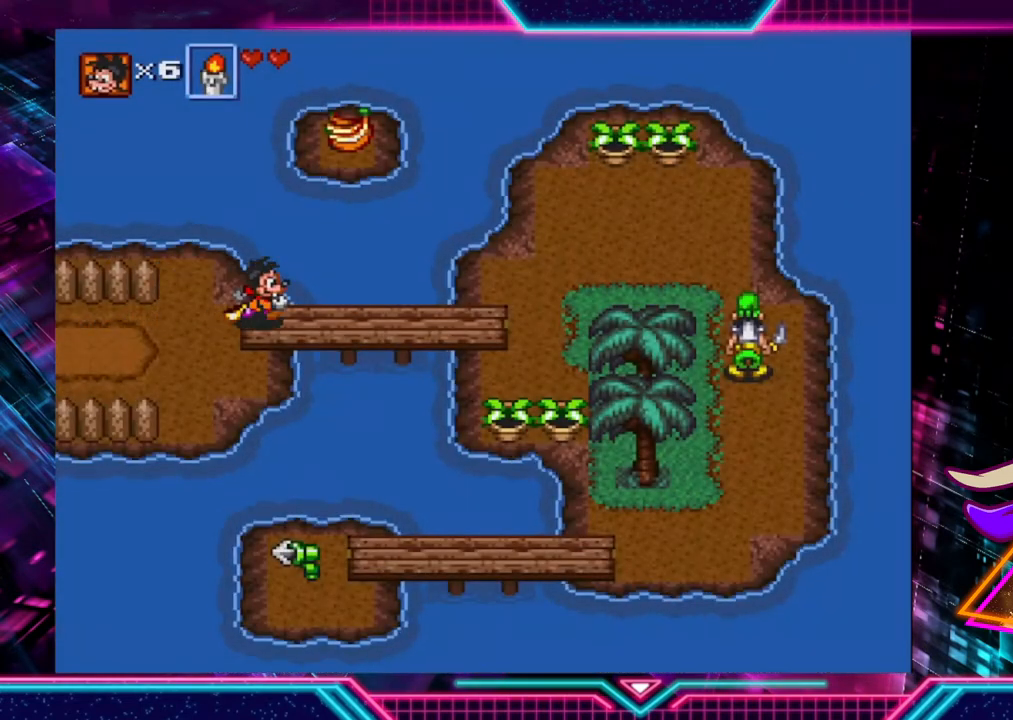
{"buttons": [], "left_stick": "right", "right_stick": "center", "events": []}
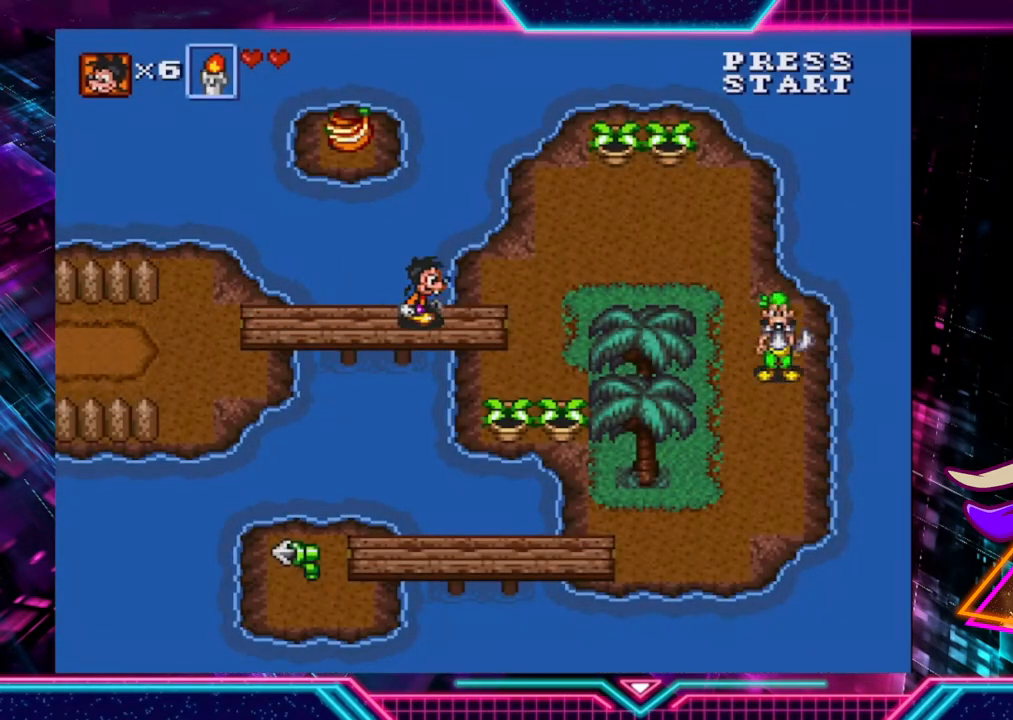
{"buttons": [], "left_stick": "up-right", "right_stick": "center", "events": [[480, "left_stick", "up-right"]]}
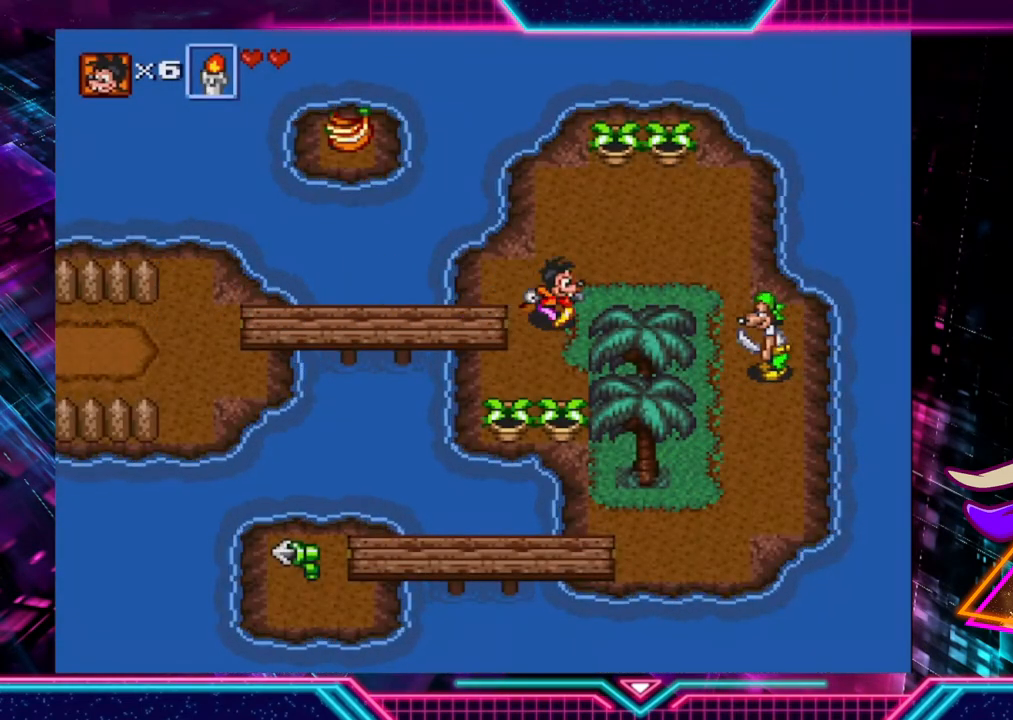
{"buttons": [], "left_stick": "up-right", "right_stick": "center", "events": []}
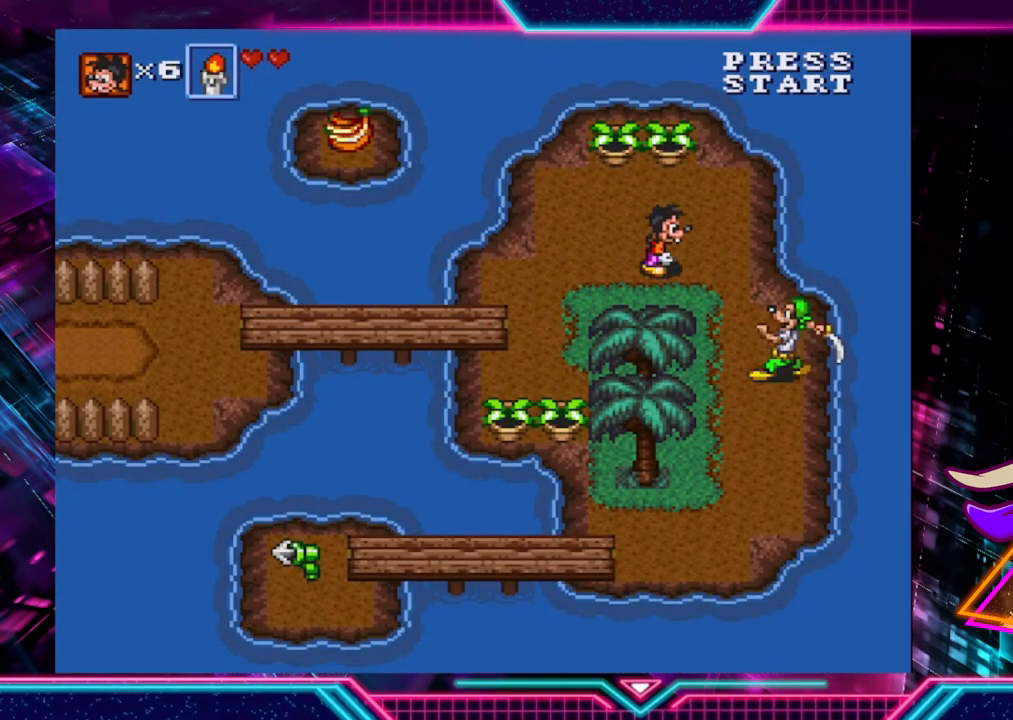
{"buttons": ["A"], "left_stick": "up", "right_stick": "center", "events": [[80, "left_stick", "up"], [480, "A", "down"]]}
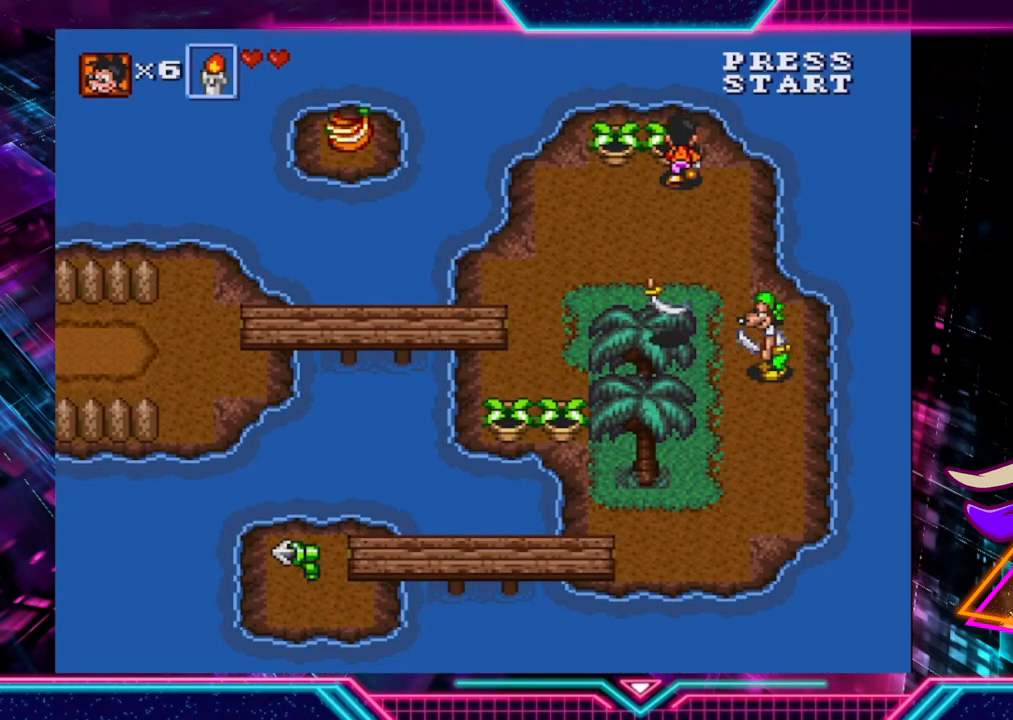
{"buttons": [], "left_stick": "down-right", "right_stick": "center", "events": [[80, "left_stick", "down-right"], [120, "A", "up"]]}
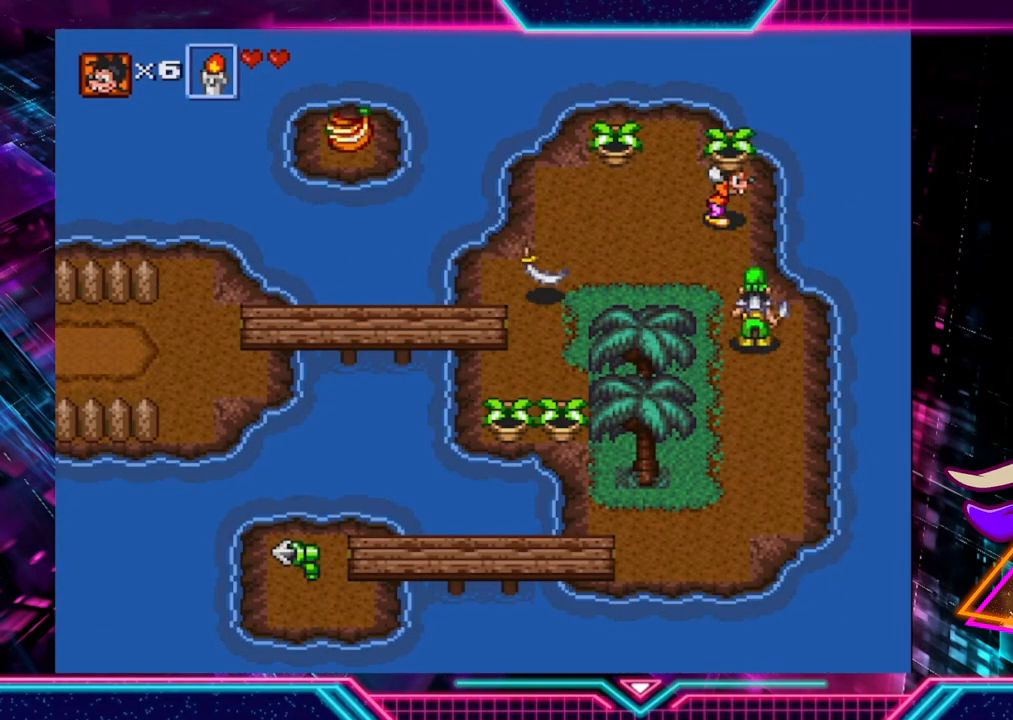
{"buttons": [], "left_stick": "down", "right_stick": "center", "events": [[120, "left_stick", "down"], [200, "A", "down"], [280, "A", "up"]]}
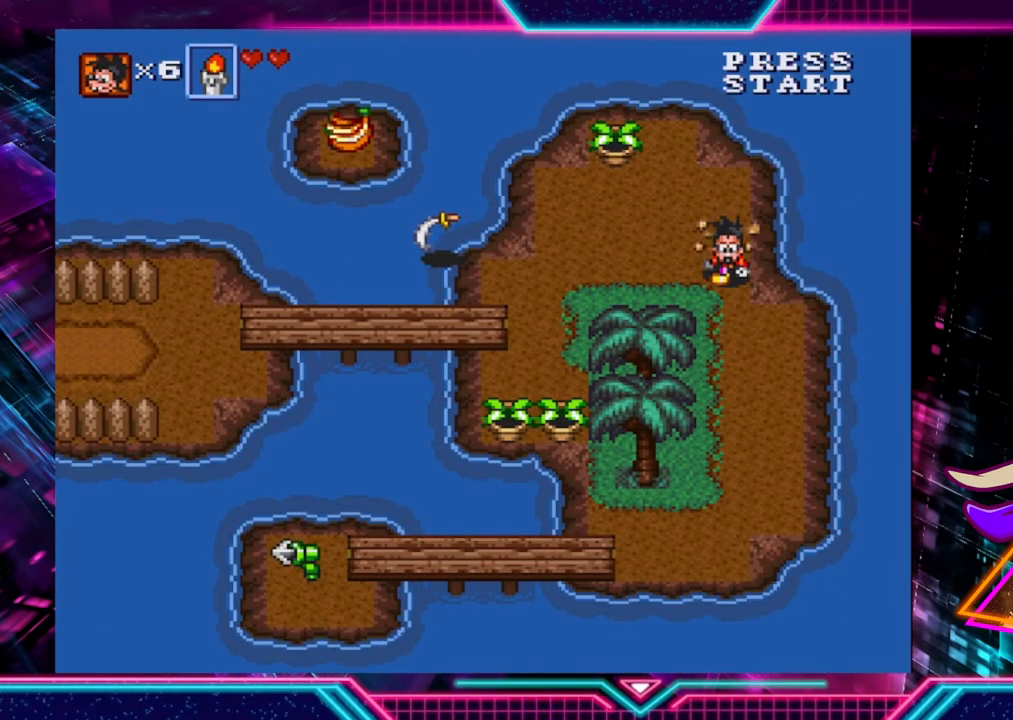
{"buttons": [], "left_stick": "down", "right_stick": "center", "events": []}
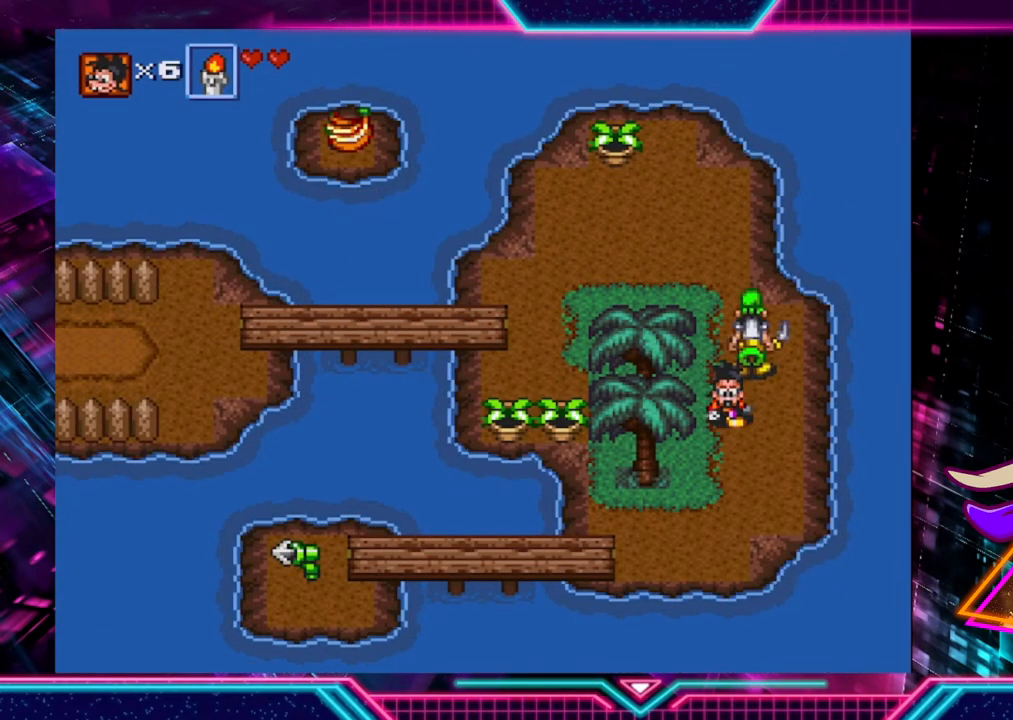
{"buttons": [], "left_stick": "down-left", "right_stick": "center", "events": [[400, "left_stick", "down-left"]]}
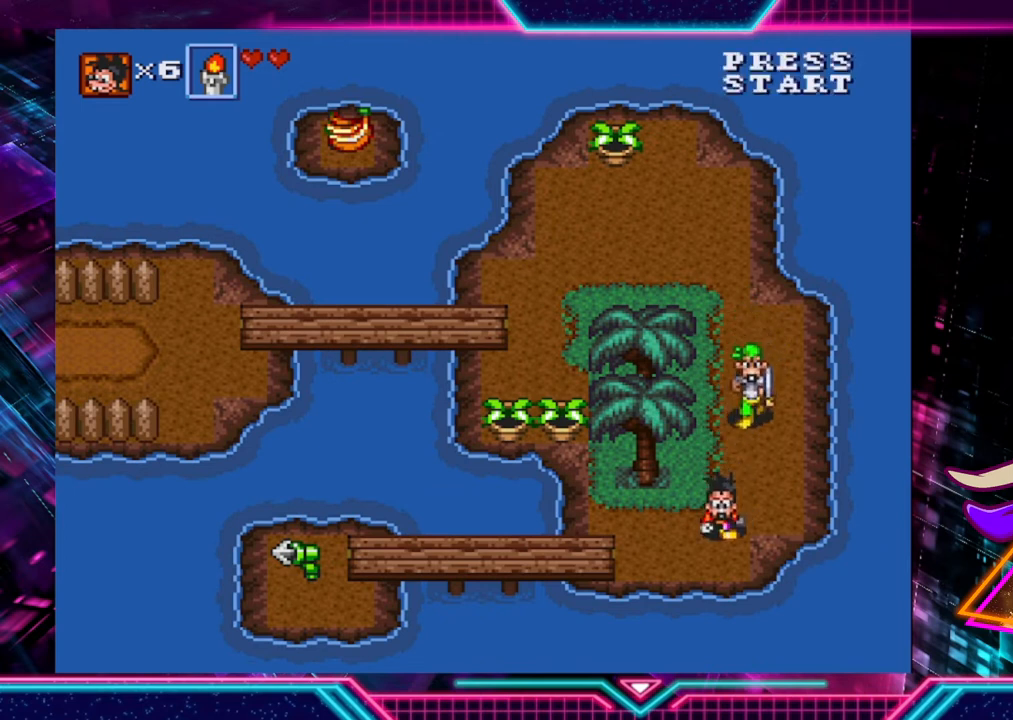
{"buttons": [], "left_stick": "down-left", "right_stick": "center", "events": [[80, "left_stick", "left"], [440, "left_stick", "down-left"]]}
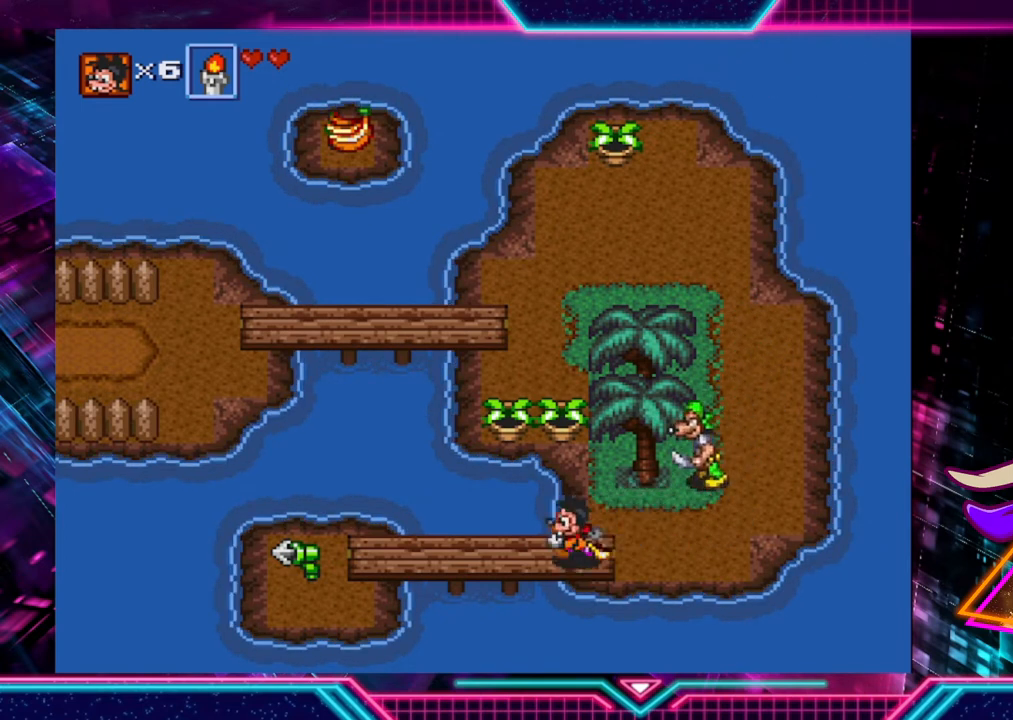
{"buttons": [], "left_stick": "left", "right_stick": "center", "events": [[40, "left_stick", "left"]]}
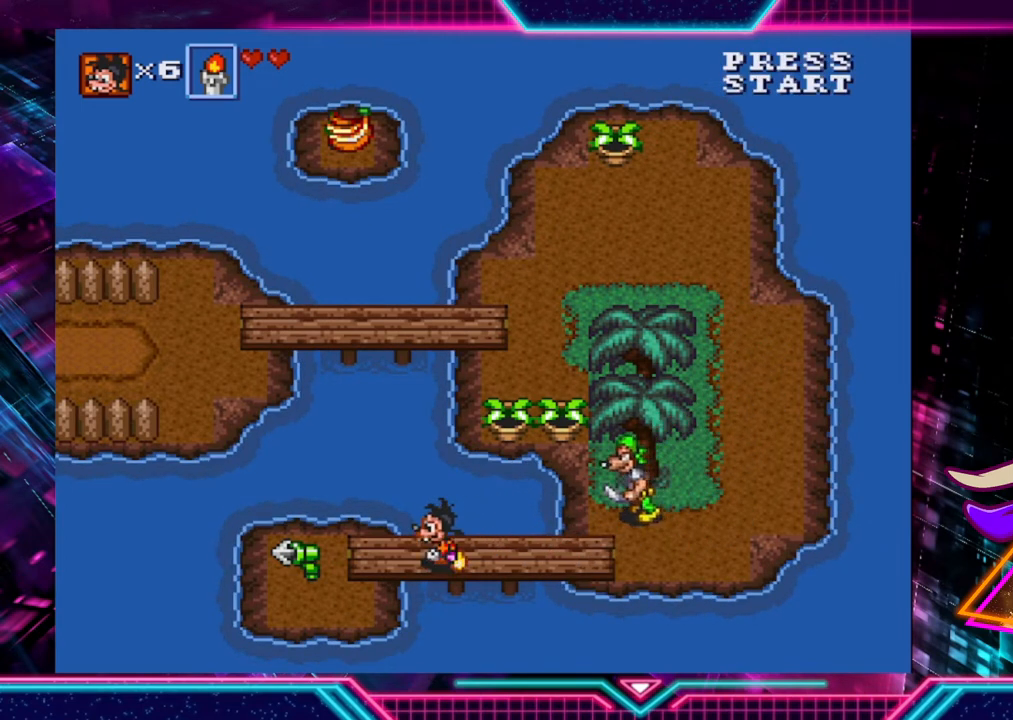
{"buttons": [], "left_stick": "center", "right_stick": "center", "events": [[360, "A", "down"], [440, "left_stick", "center"], [480, "A", "up"]]}
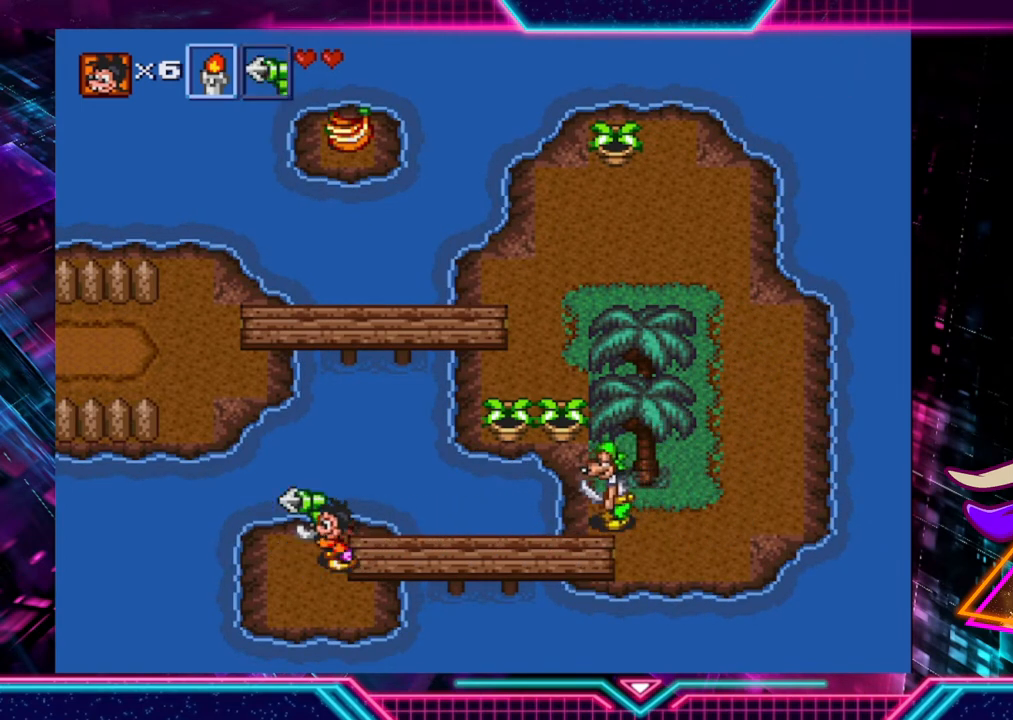
{"buttons": [], "left_stick": "center", "right_stick": "center", "events": []}
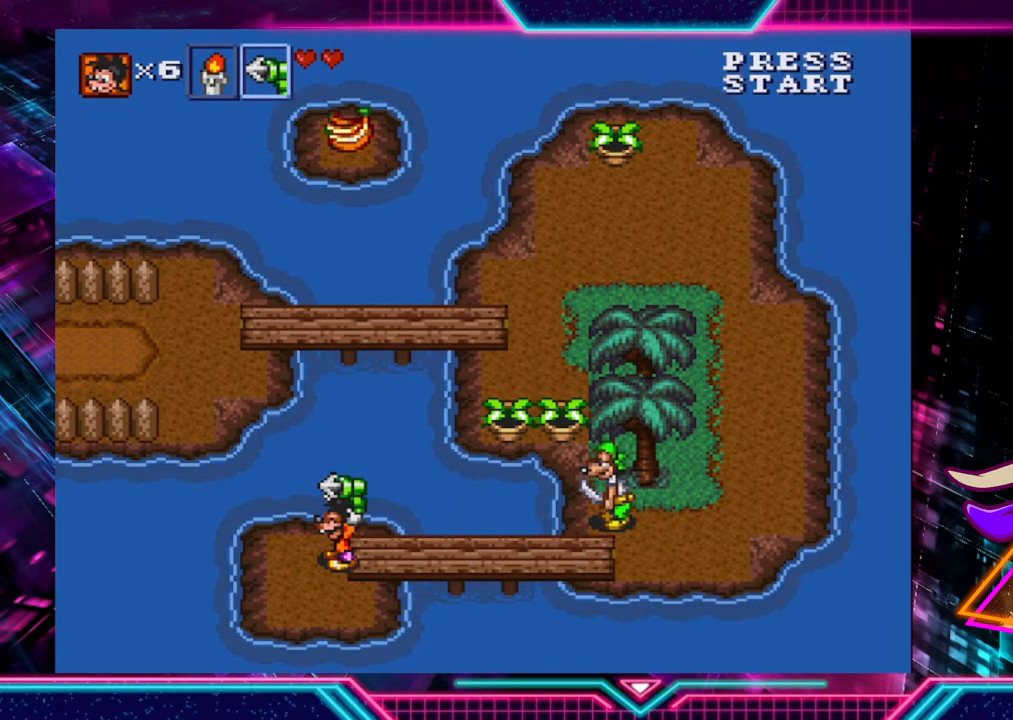
{"buttons": [], "left_stick": "right", "right_stick": "center", "events": [[200, "left_stick", "right"]]}